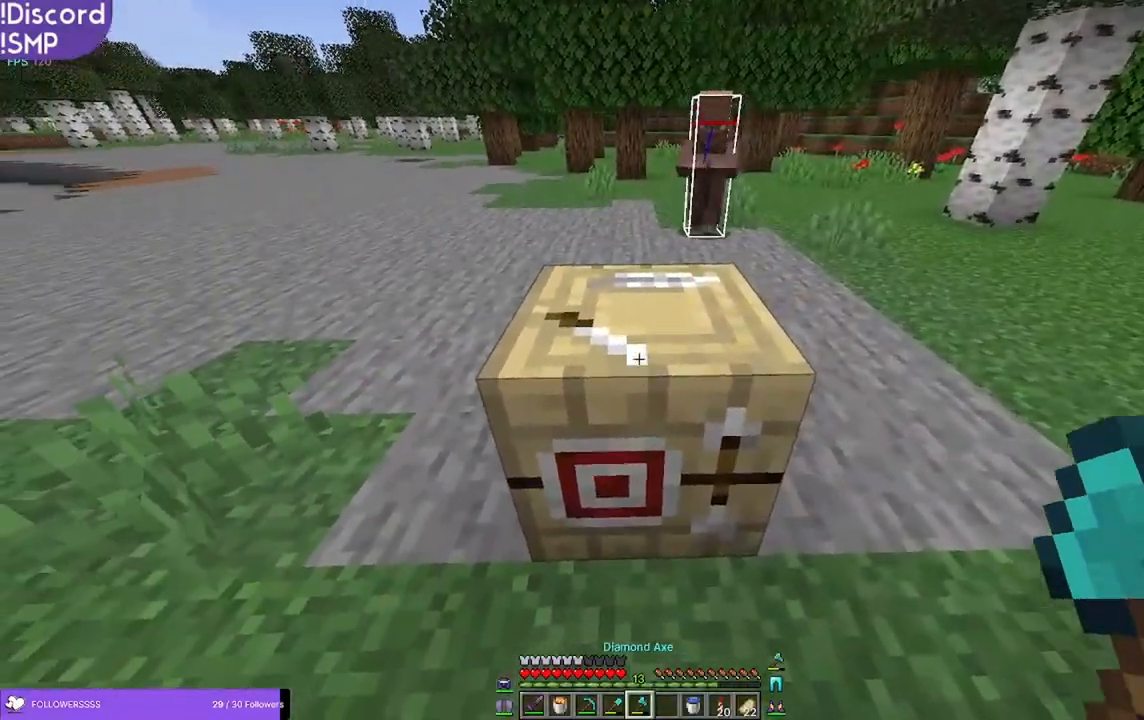
Gameplay with keyboard and mouse; each line is a JSON object with the keys and mouse buttons held at the frame after it. "events" lists presses ("down") and releases ("up") of "a", "d", "s", "w", "mouse_left" and "mouse_right" between this image and that frame as [ms after this image, input, new state], when the widget could be followed in between. "mouse_left", "mouse_right" = the "left", "right" buttons of the "mouse" list. No other keys are recorded. Fast repeated clicks can show as one long hold. Mouse movement is not recorded.
{"keys": [], "mouse": [], "events": [[16, "w", "down"], [150, "w", "up"], [166, "d", "down"], [283, "d", "up"]]}
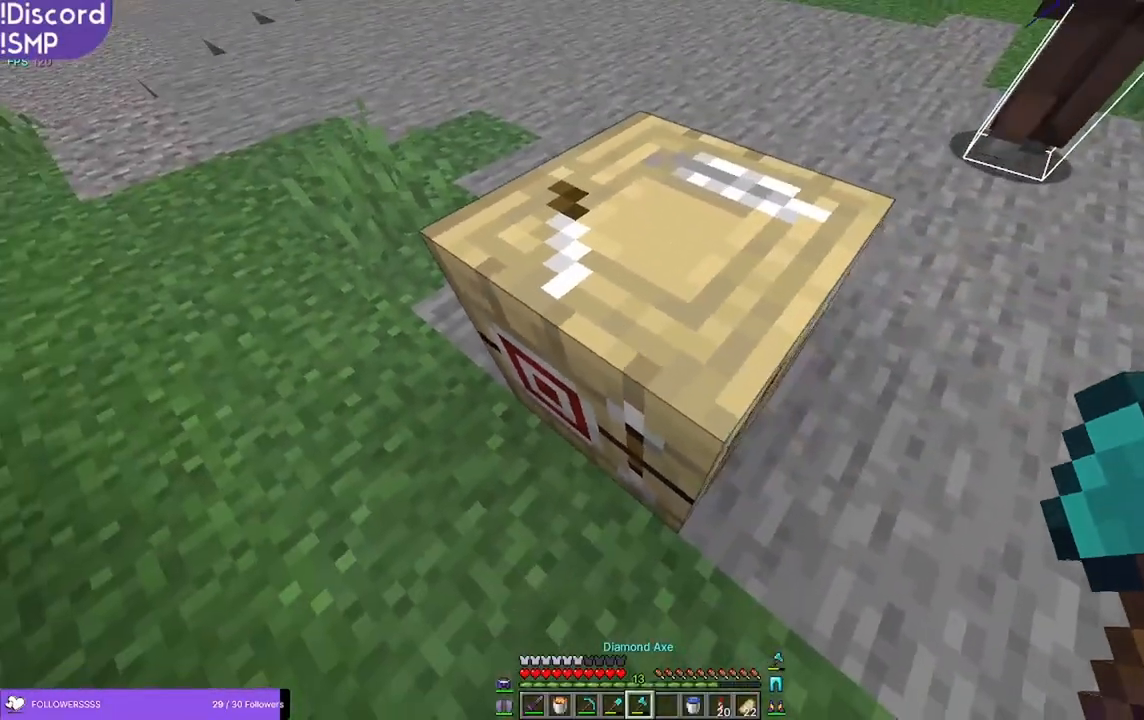
{"keys": [], "mouse": ["left"], "events": [[133, "d", "down"], [216, "d", "up"], [416, "mouse_left", "down"]]}
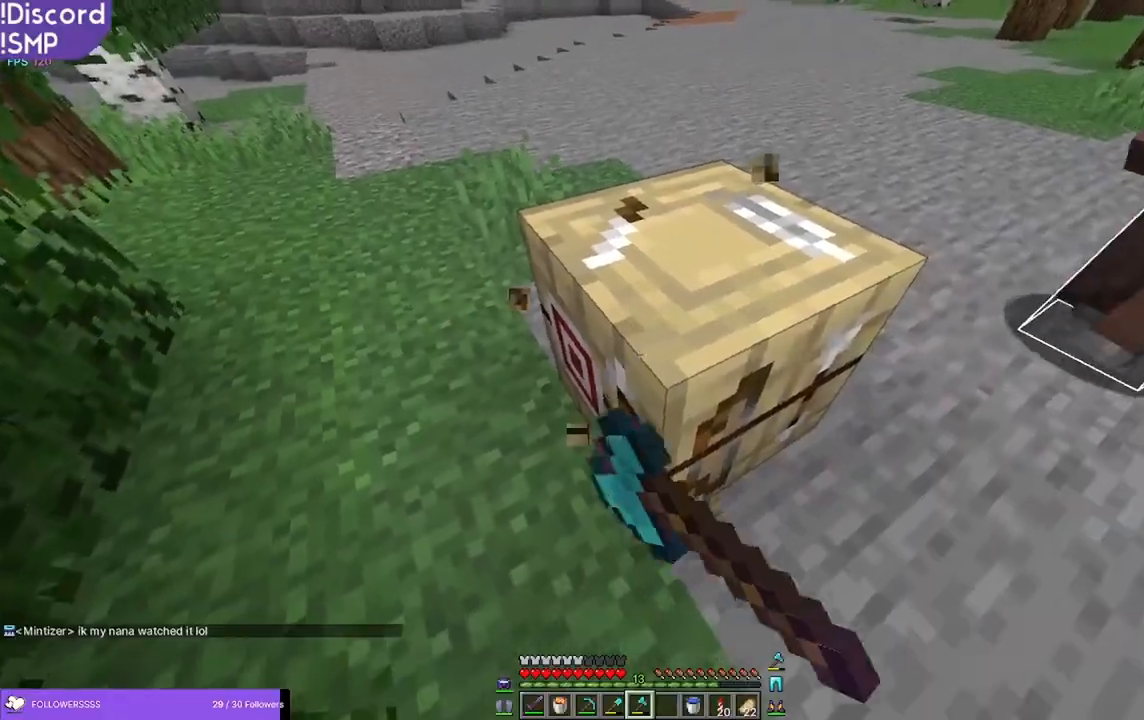
{"keys": ["w"], "mouse": [], "events": [[216, "w", "down"], [433, "mouse_left", "up"]]}
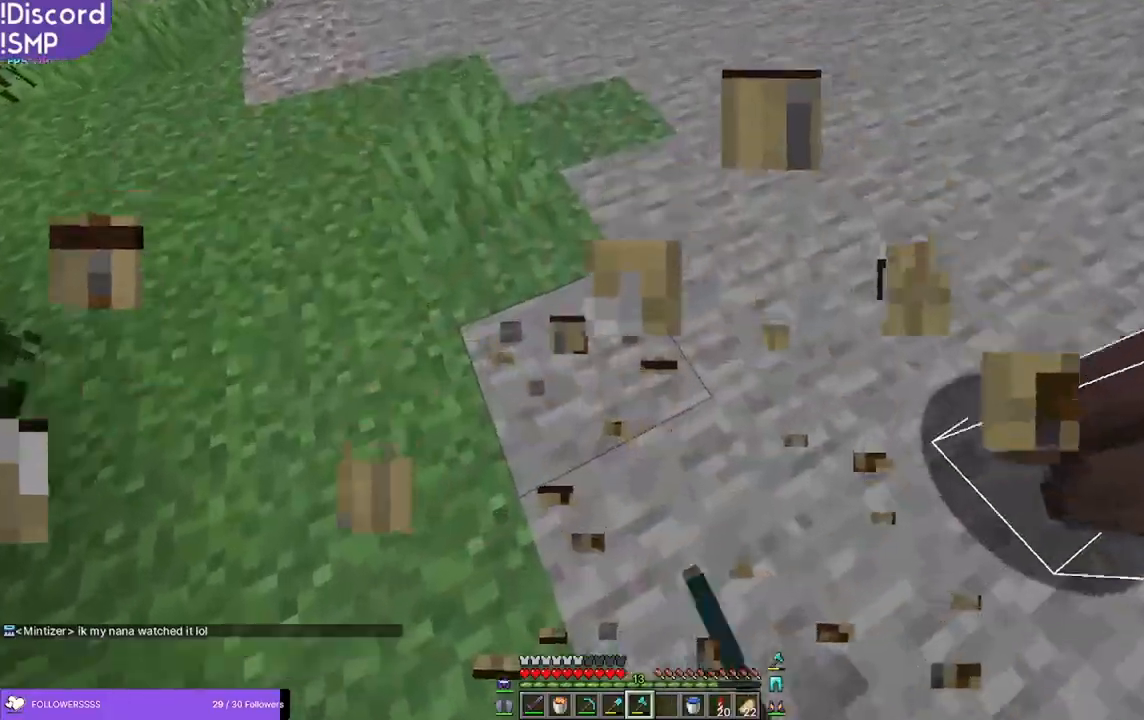
{"keys": ["w"], "mouse": [], "events": [[16, "w", "up"], [166, "w", "down"]]}
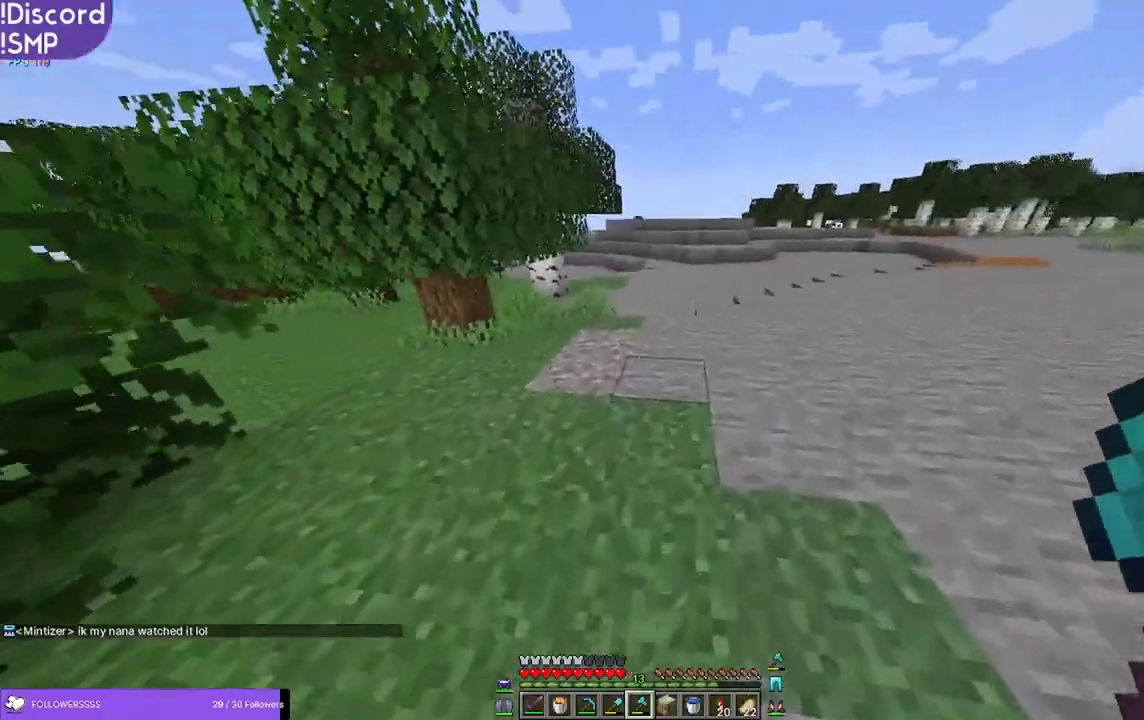
{"keys": ["d", "w"], "mouse": [], "events": [[316, "d", "down"]]}
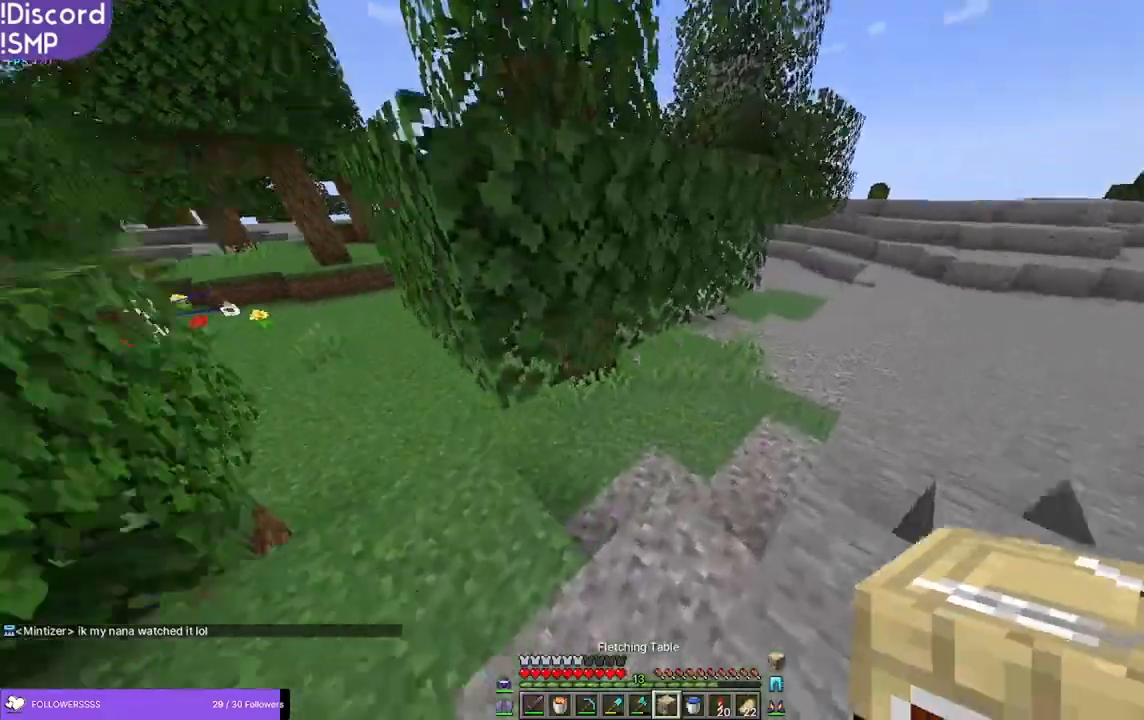
{"keys": ["w"], "mouse": [], "events": [[50, "d", "up"], [183, "a", "down"], [500, "a", "up"]]}
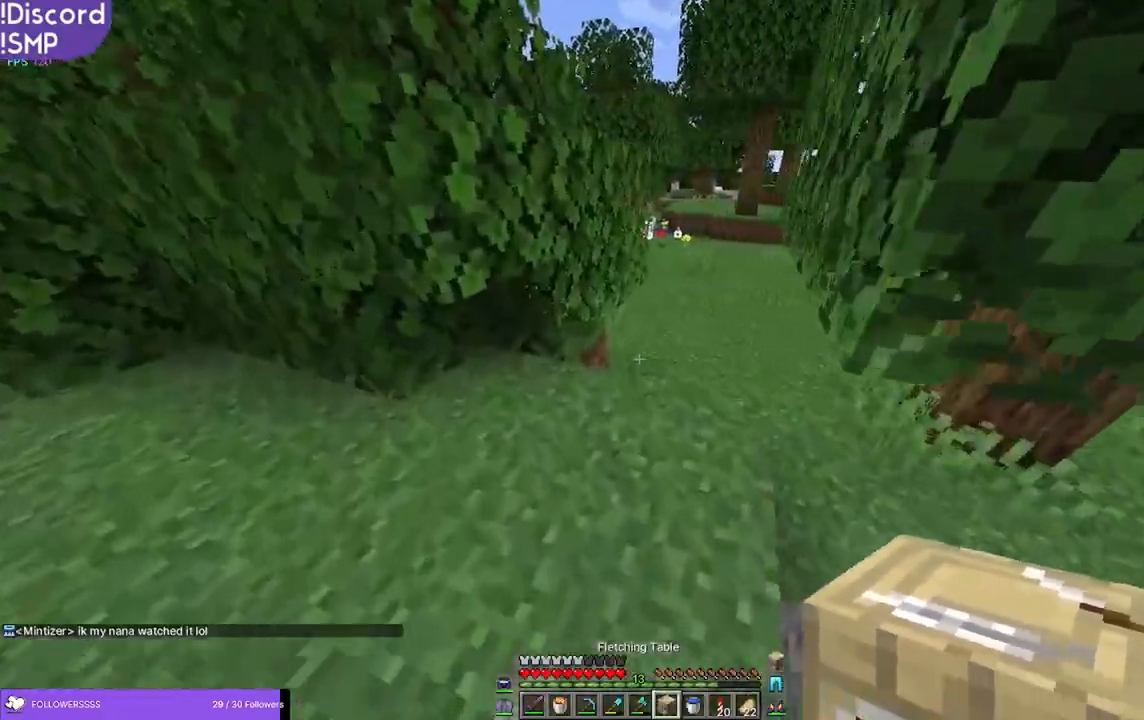
{"keys": ["w"], "mouse": [], "events": []}
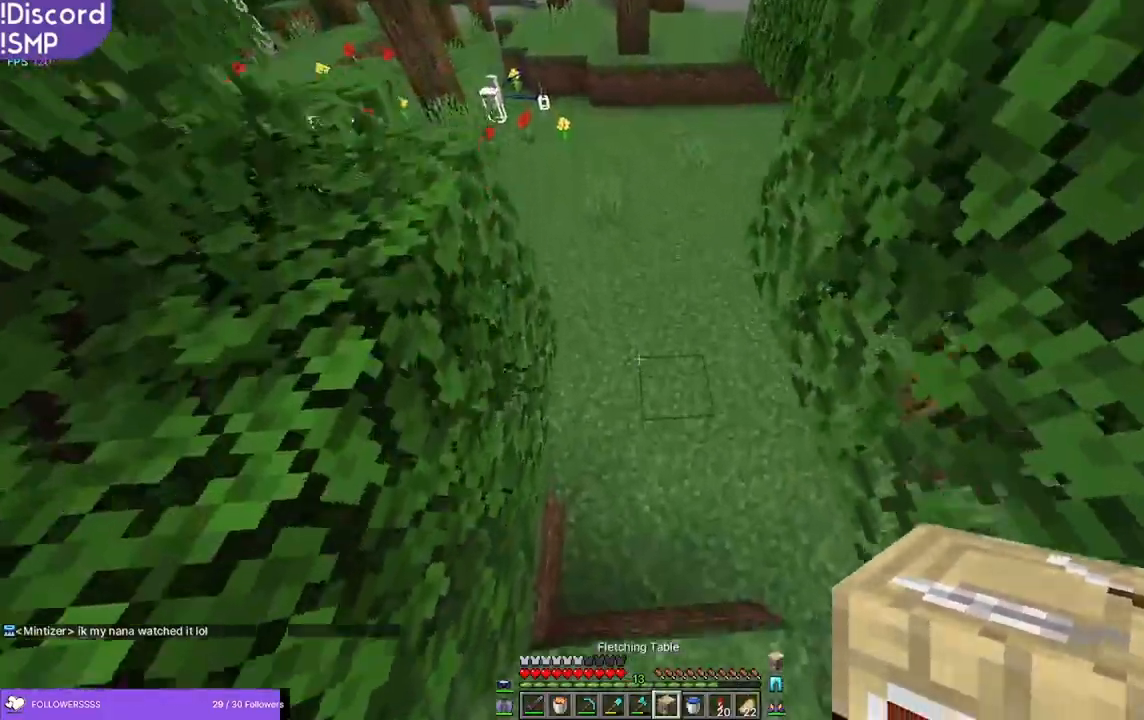
{"keys": ["w"], "mouse": [], "events": [[300, "mouse_right", "down"], [350, "mouse_right", "up"]]}
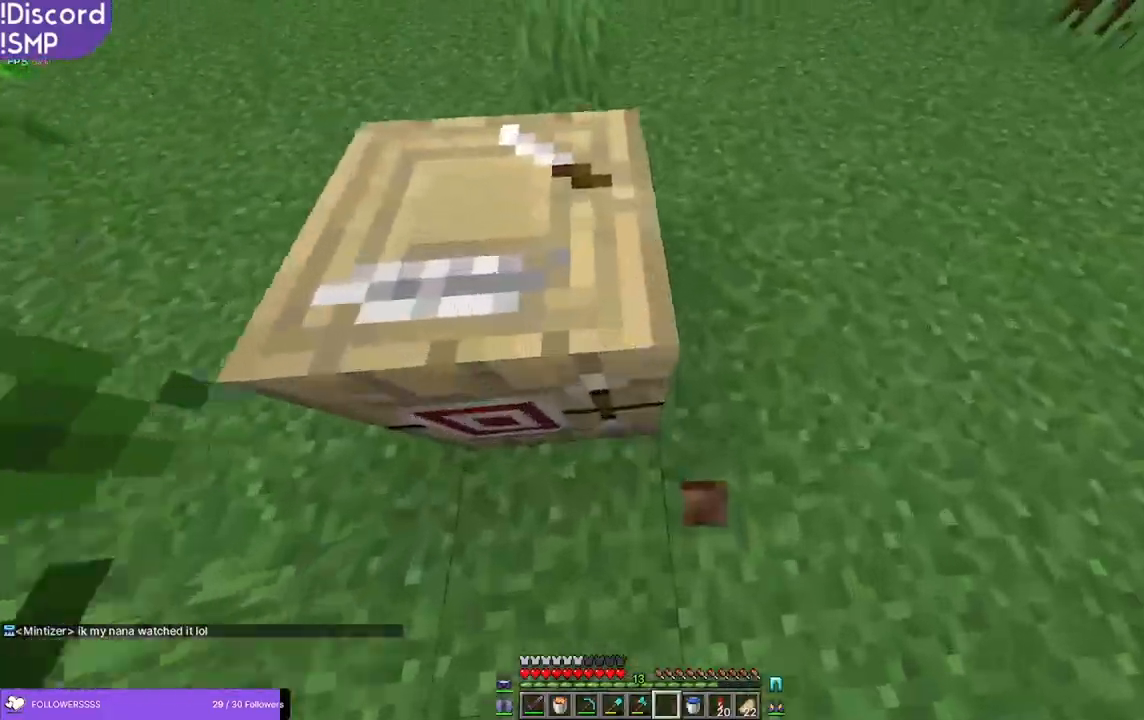
{"keys": ["w"], "mouse": [], "events": []}
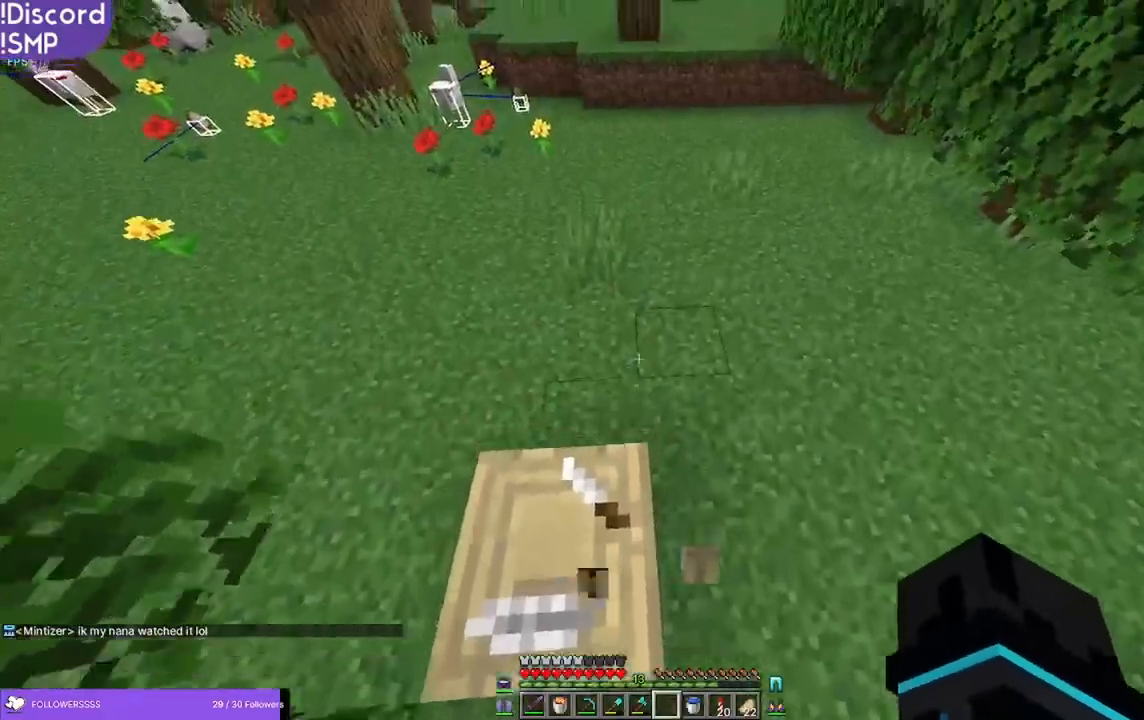
{"keys": ["w"], "mouse": [], "events": []}
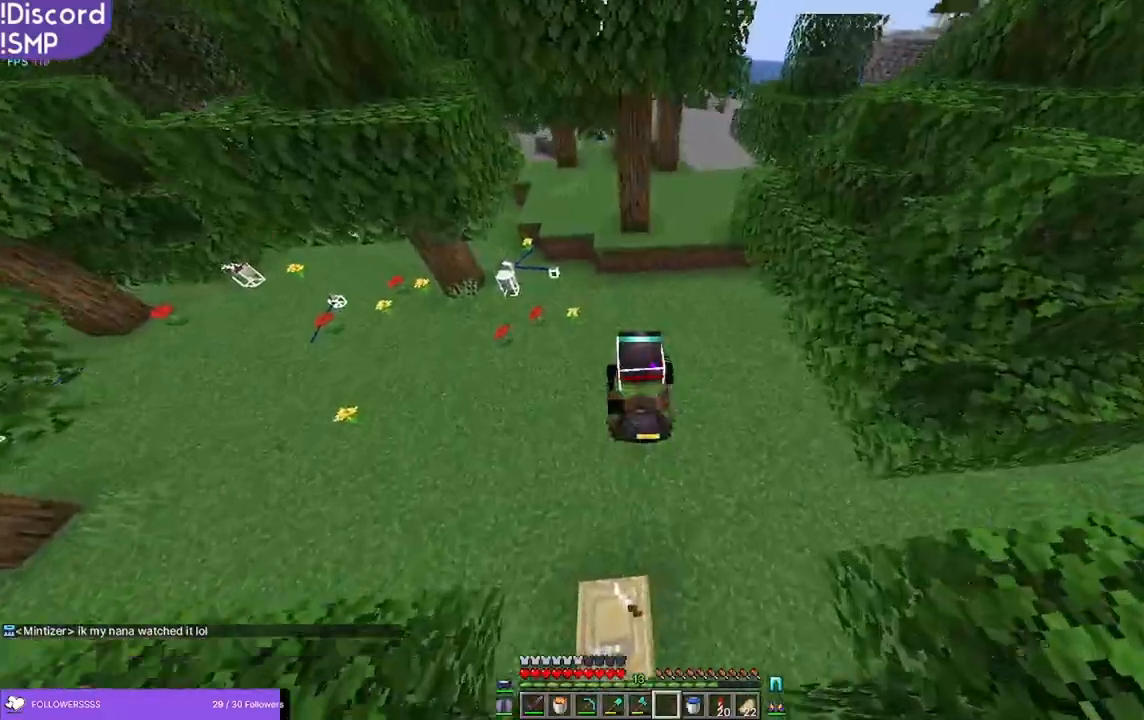
{"keys": [], "mouse": [], "events": [[400, "w", "up"]]}
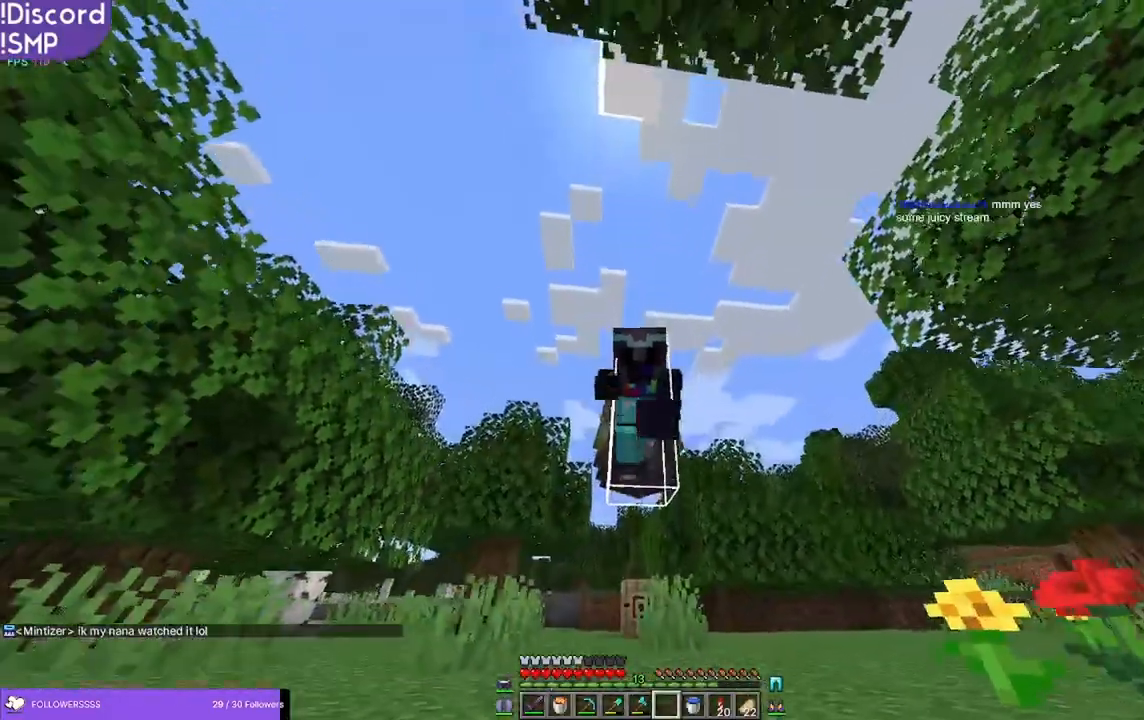
{"keys": [], "mouse": [], "events": []}
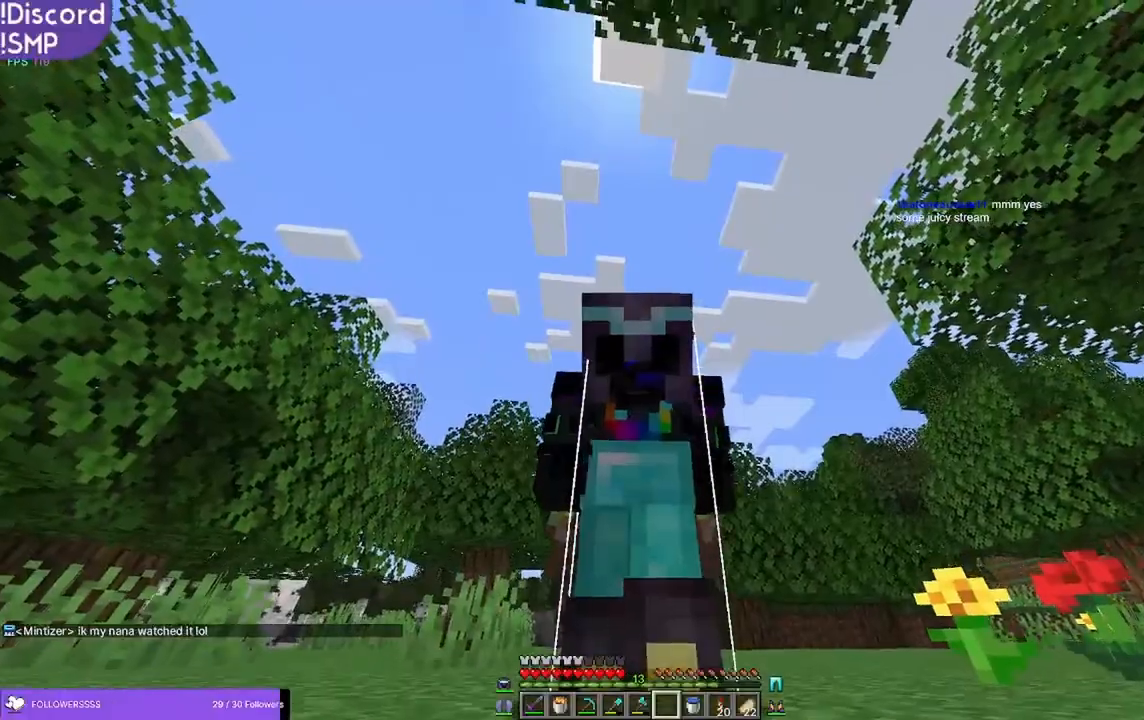
{"keys": [], "mouse": [], "events": []}
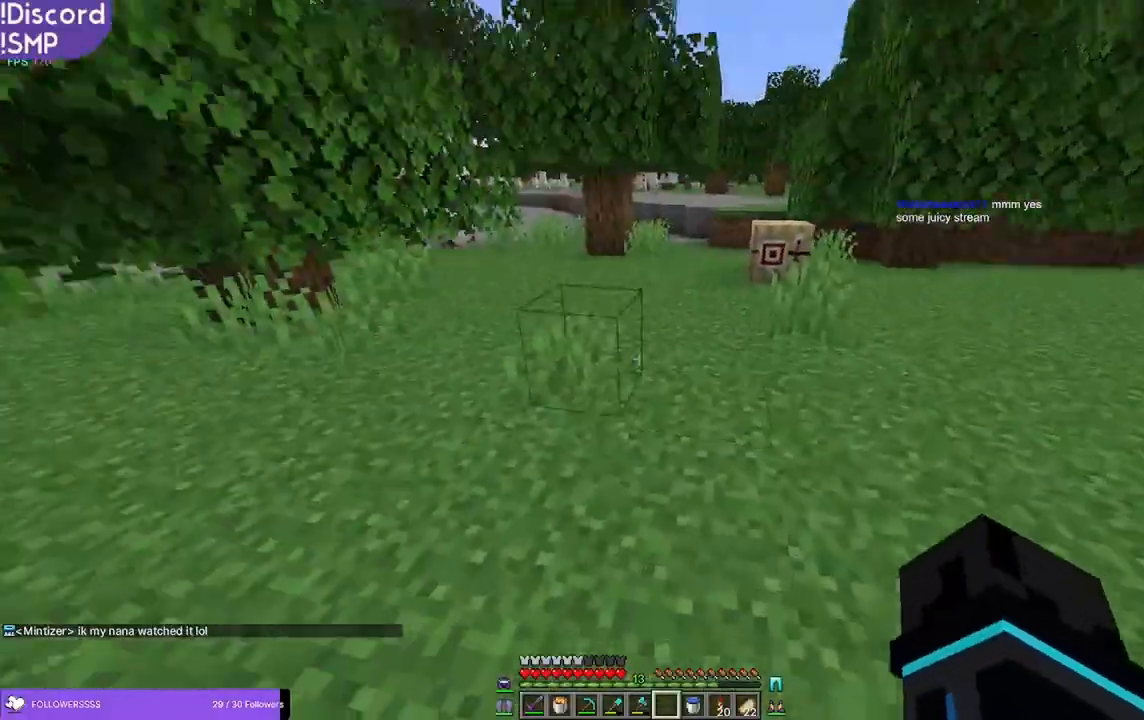
{"keys": ["w"], "mouse": [], "events": [[466, "w", "down"]]}
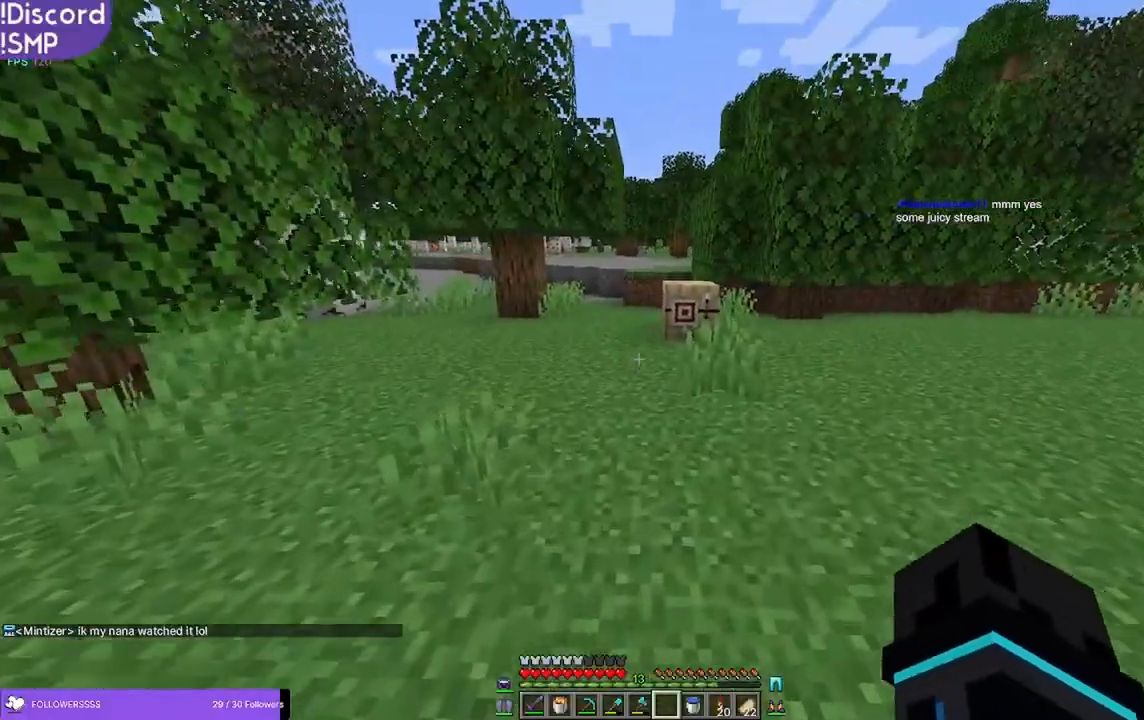
{"keys": ["w"], "mouse": [], "events": []}
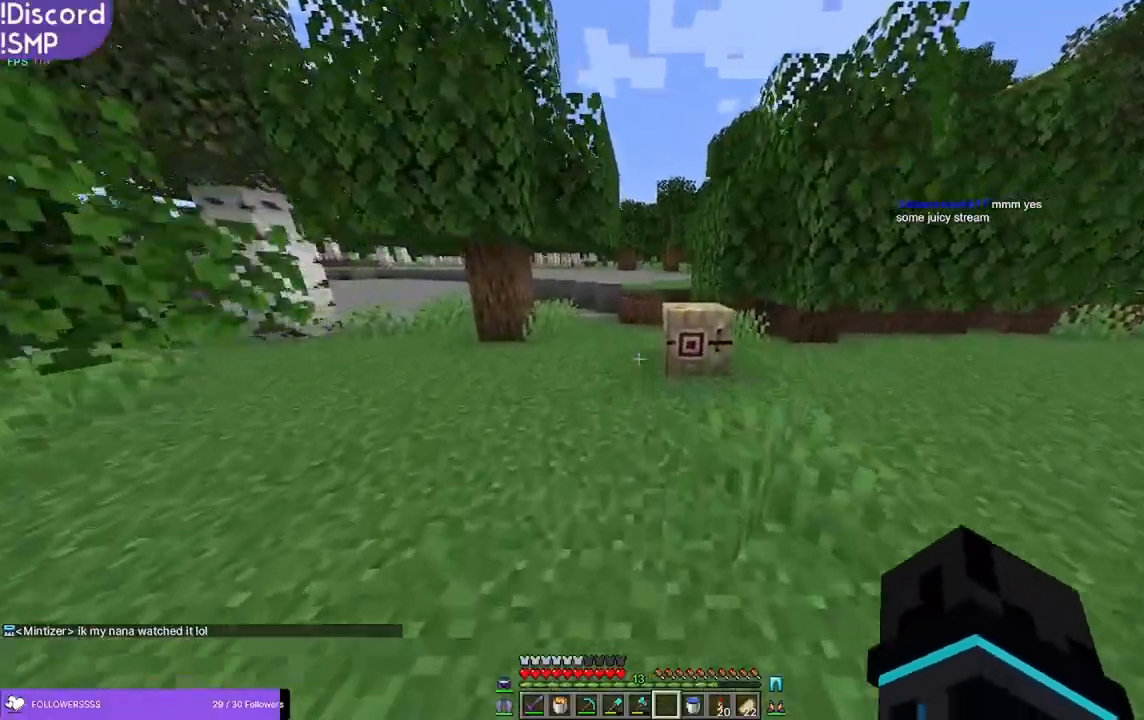
{"keys": ["a"], "mouse": [], "events": [[133, "a", "down"], [350, "w", "up"]]}
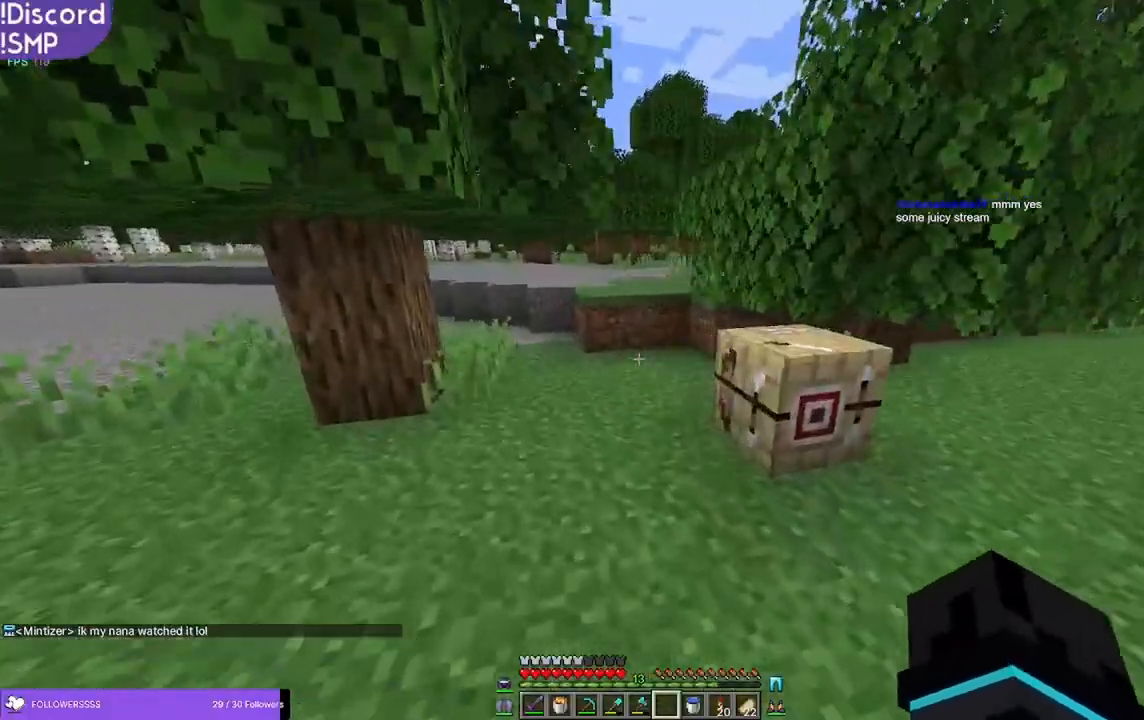
{"keys": ["a", "w"], "mouse": [], "events": [[183, "w", "down"]]}
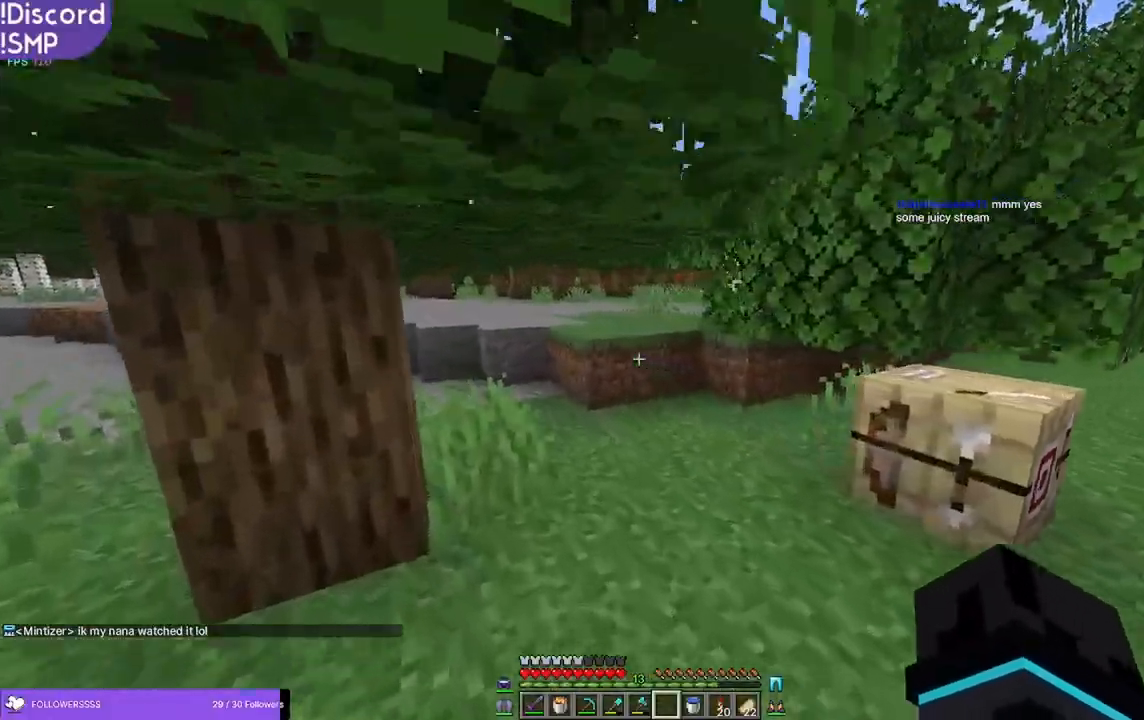
{"keys": ["w"], "mouse": [], "events": [[183, "a", "up"]]}
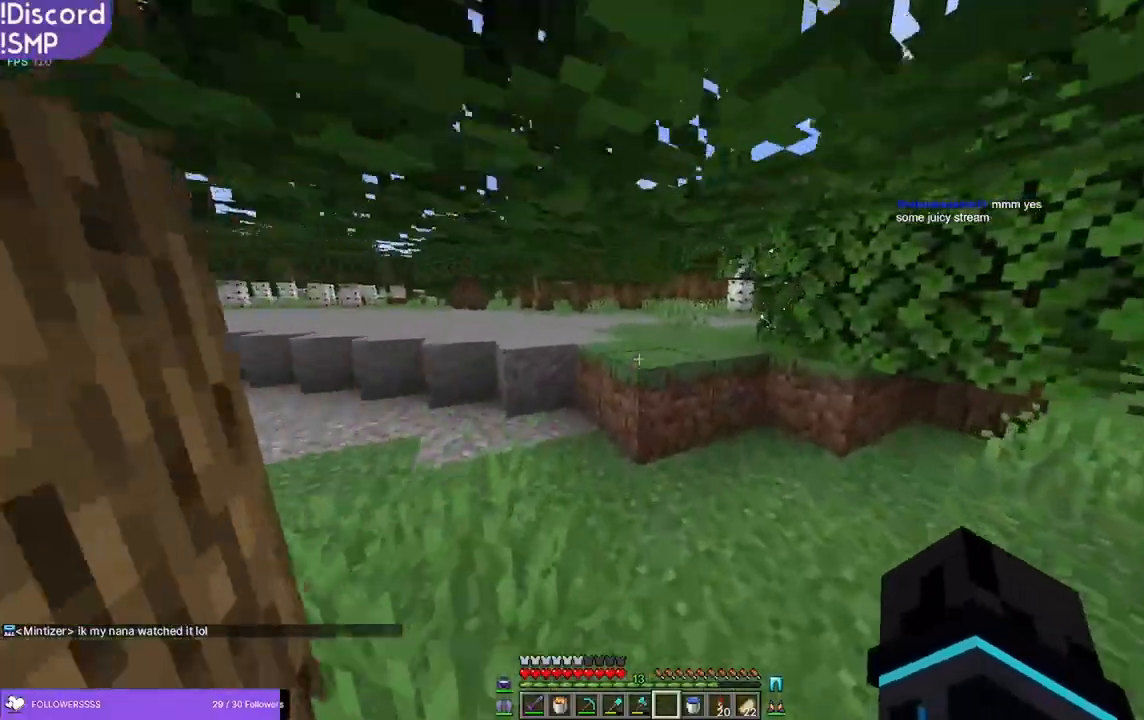
{"keys": ["w"], "mouse": [], "events": [[83, "a", "down"], [483, "a", "up"]]}
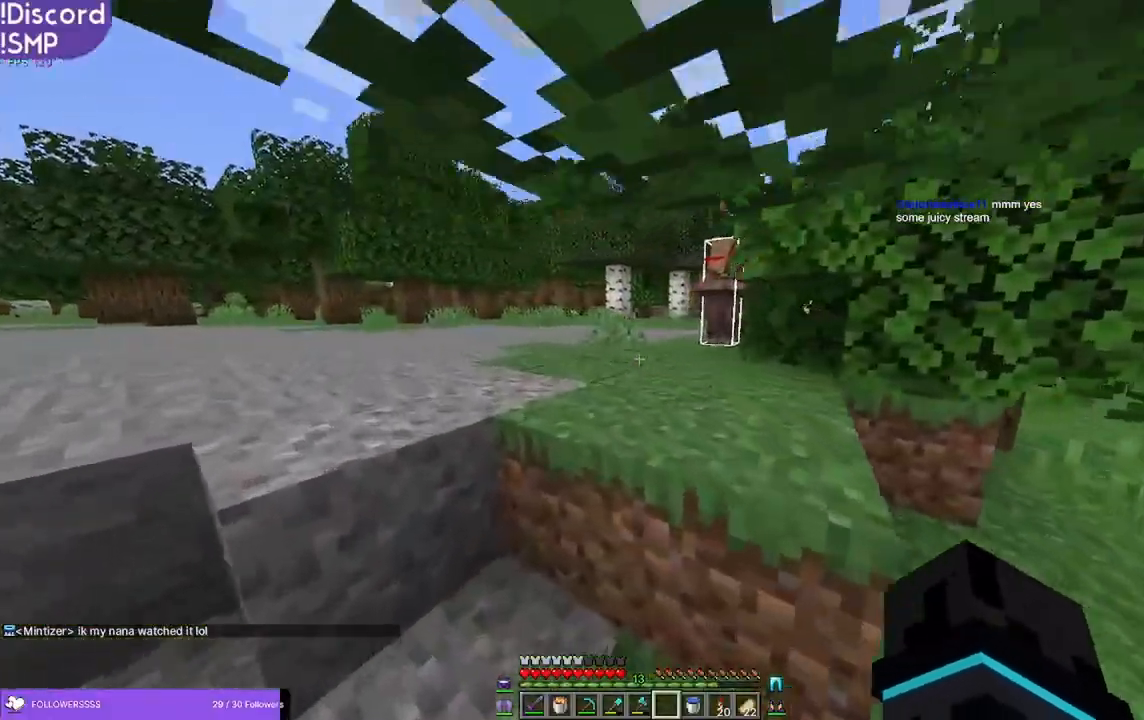
{"keys": ["d", "s"], "mouse": [], "events": [[16, "w", "up"], [100, "d", "down"], [466, "s", "down"]]}
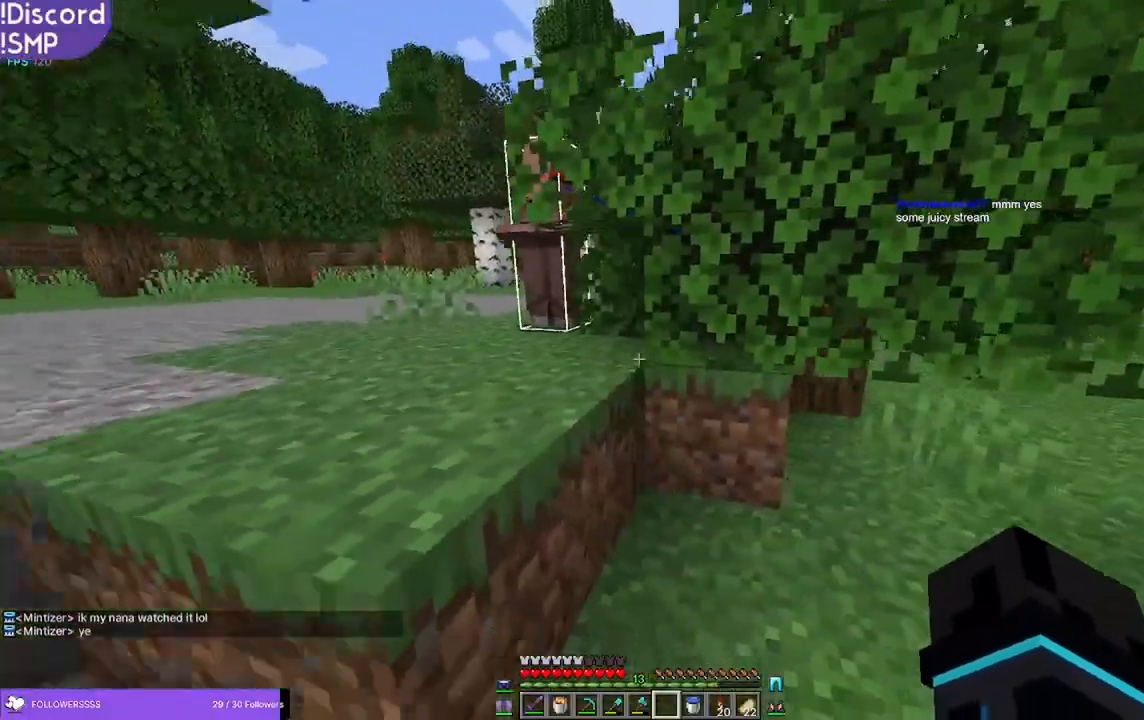
{"keys": ["s"], "mouse": [], "events": [[216, "d", "up"]]}
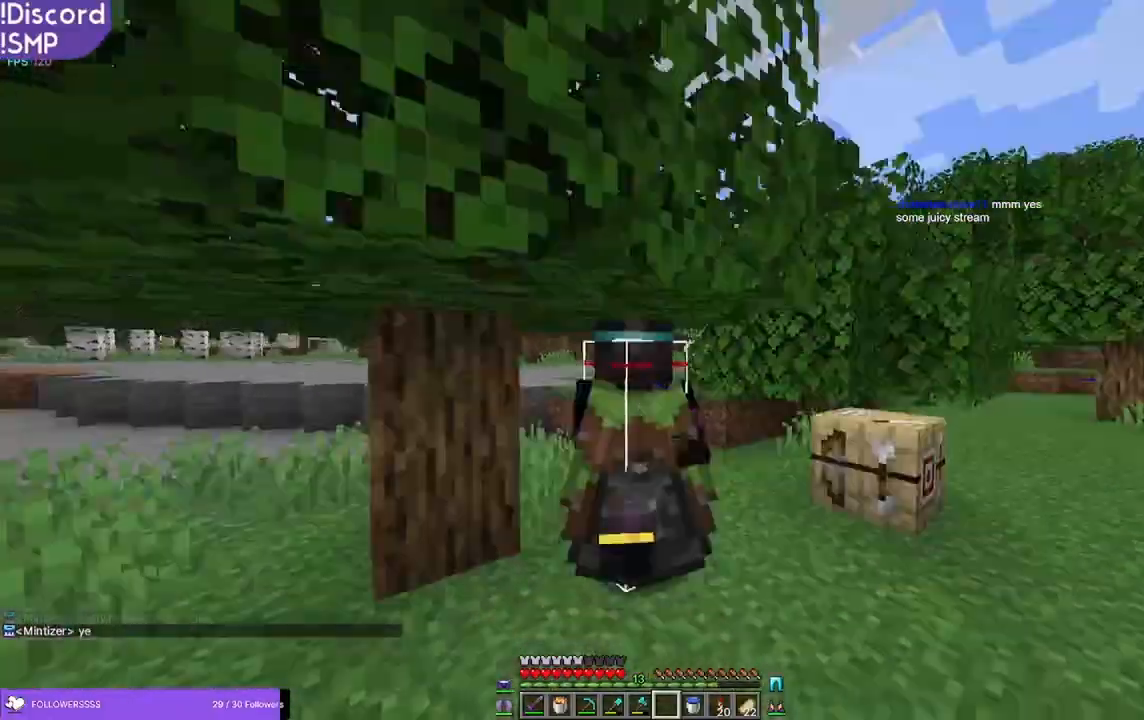
{"keys": ["s"], "mouse": [], "events": []}
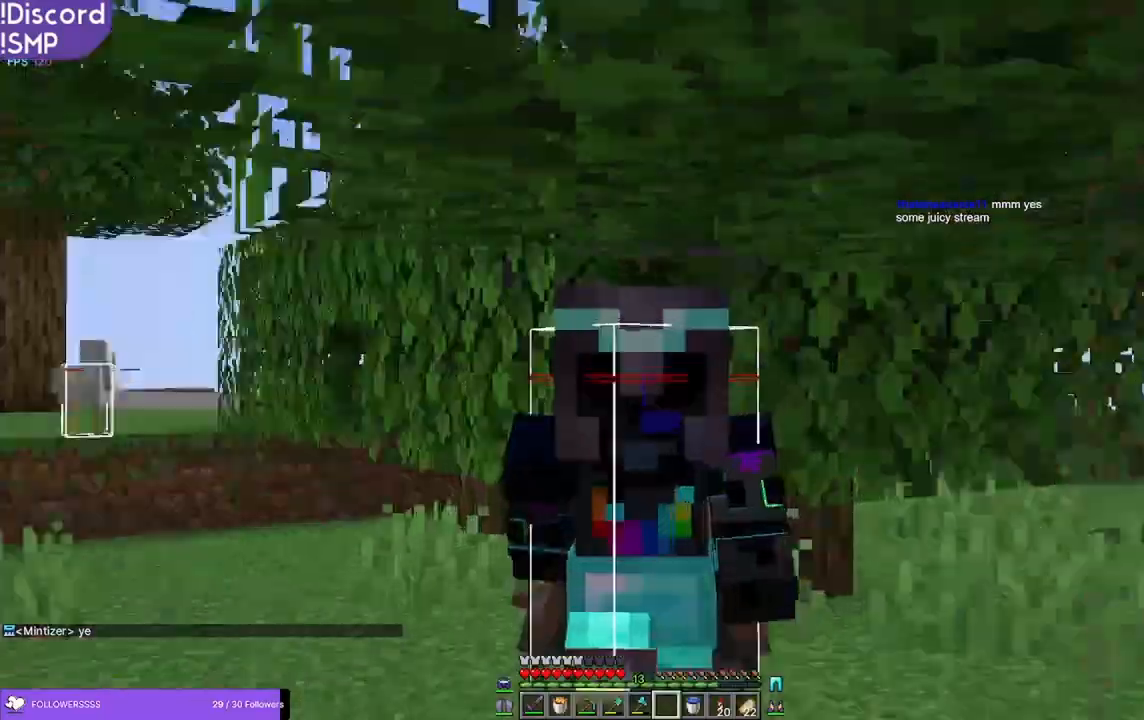
{"keys": [], "mouse": [], "events": [[366, "s", "up"]]}
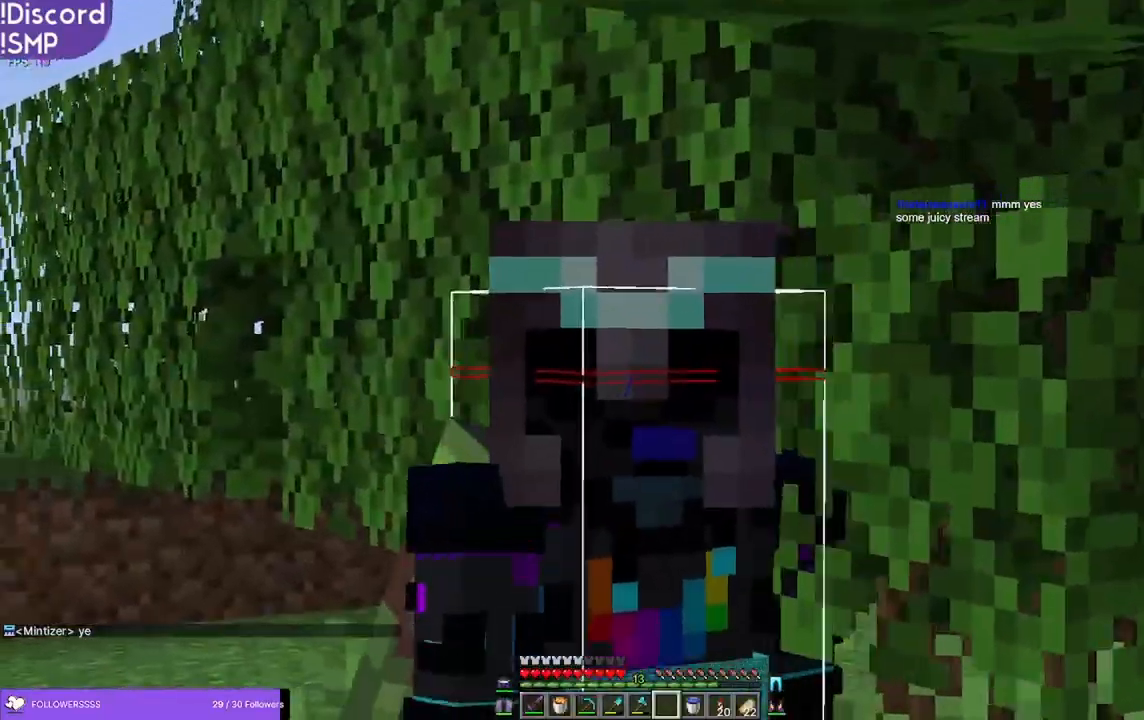
{"keys": [], "mouse": [], "events": []}
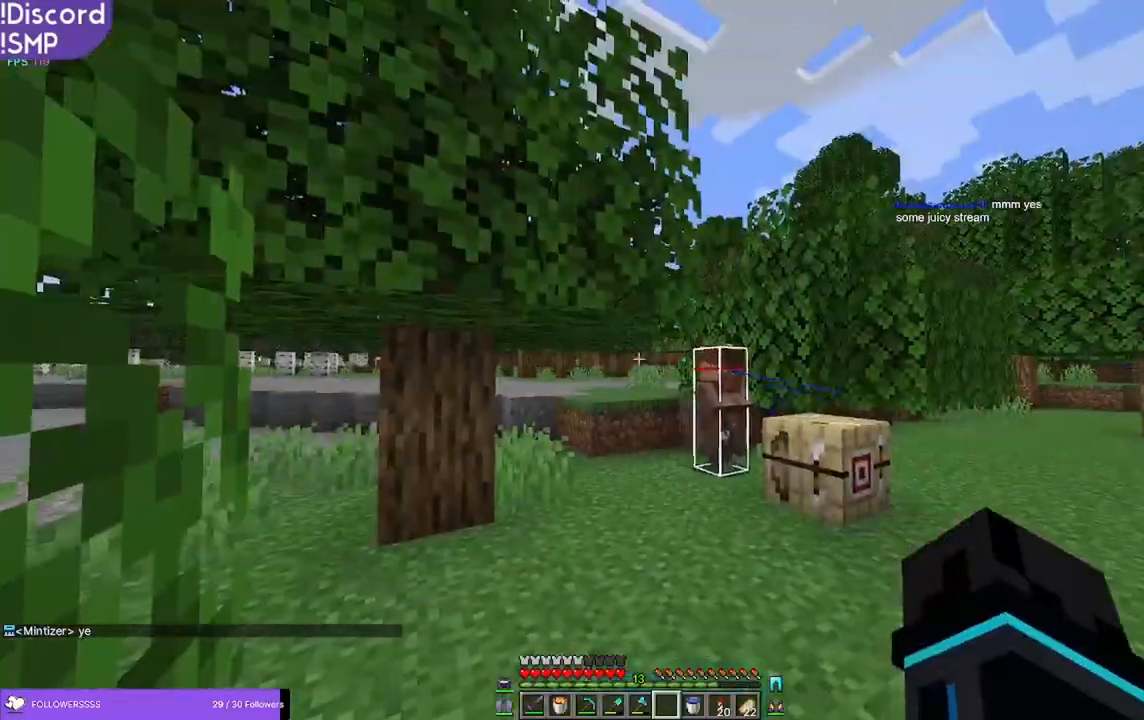
{"keys": ["w"], "mouse": [], "events": [[466, "w", "down"]]}
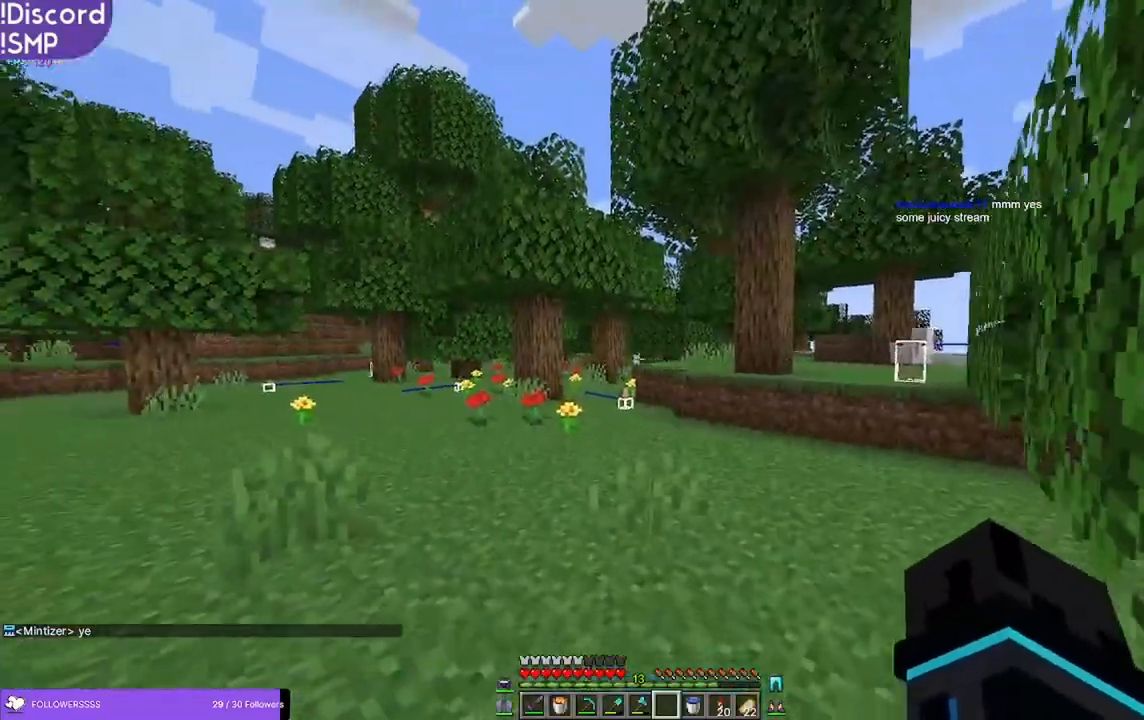
{"keys": ["w"], "mouse": [], "events": [[233, "a", "down"], [383, "a", "up"]]}
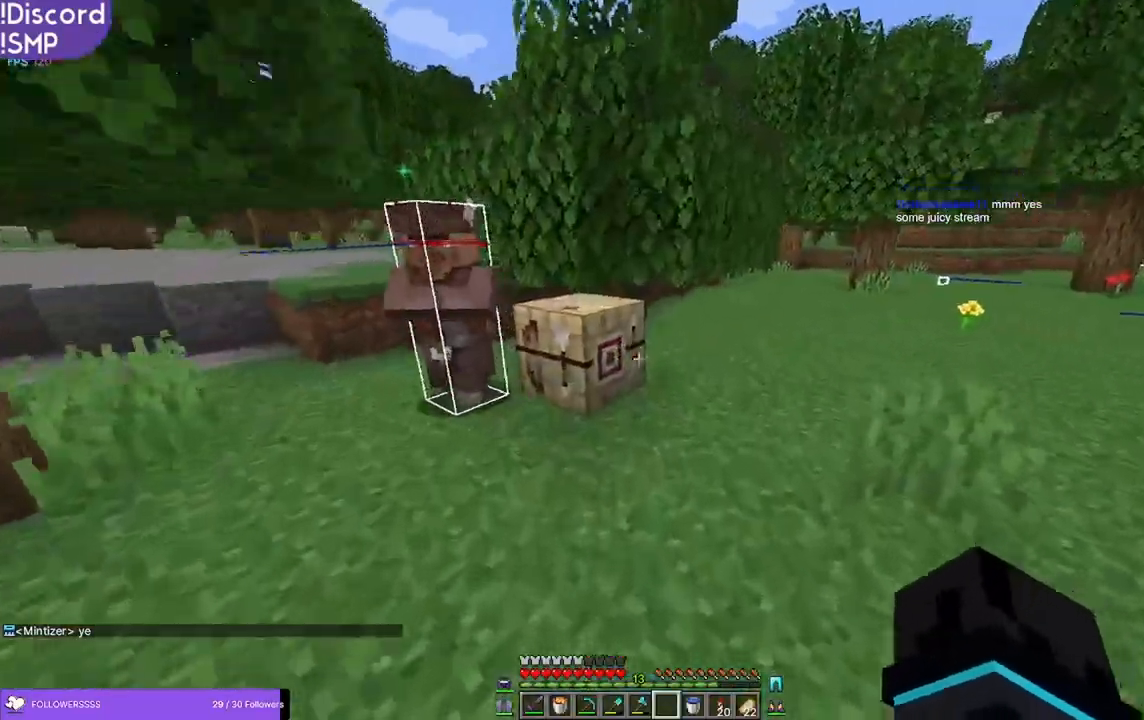
{"keys": [], "mouse": [], "events": [[433, "w", "up"]]}
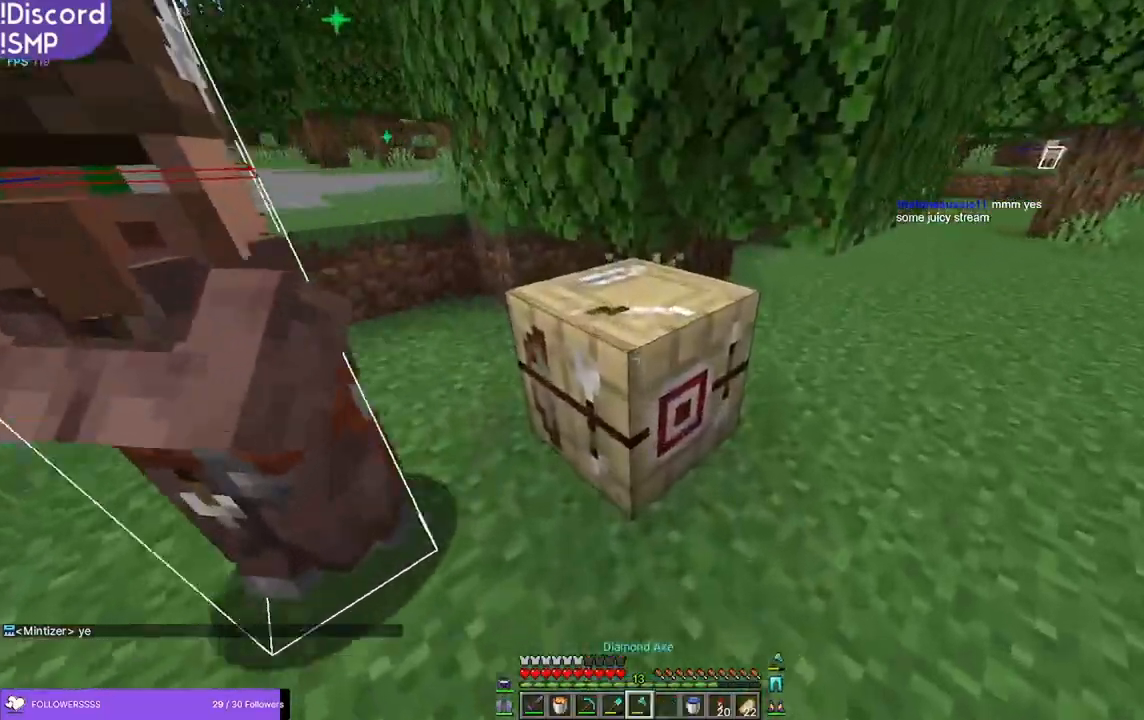
{"keys": ["a", "w"], "mouse": [], "events": [[133, "d", "down"], [183, "mouse_left", "down"], [266, "w", "down"], [333, "d", "up"], [433, "a", "down"], [500, "mouse_left", "up"]]}
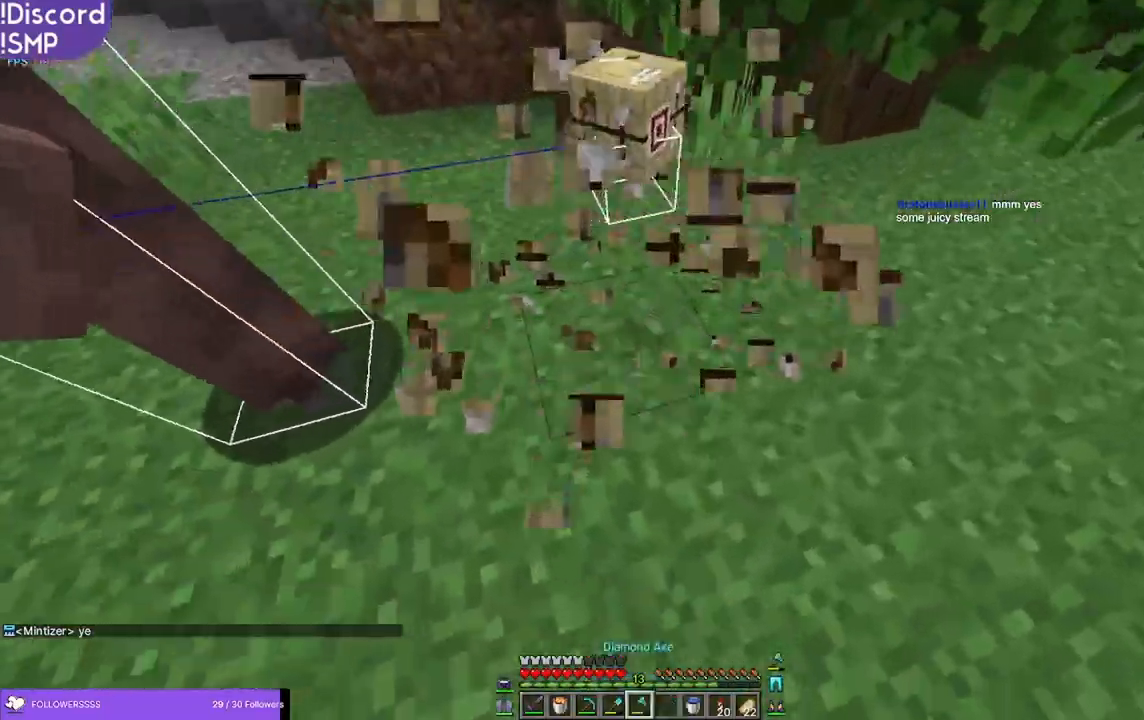
{"keys": ["w"], "mouse": [], "events": [[350, "a", "up"]]}